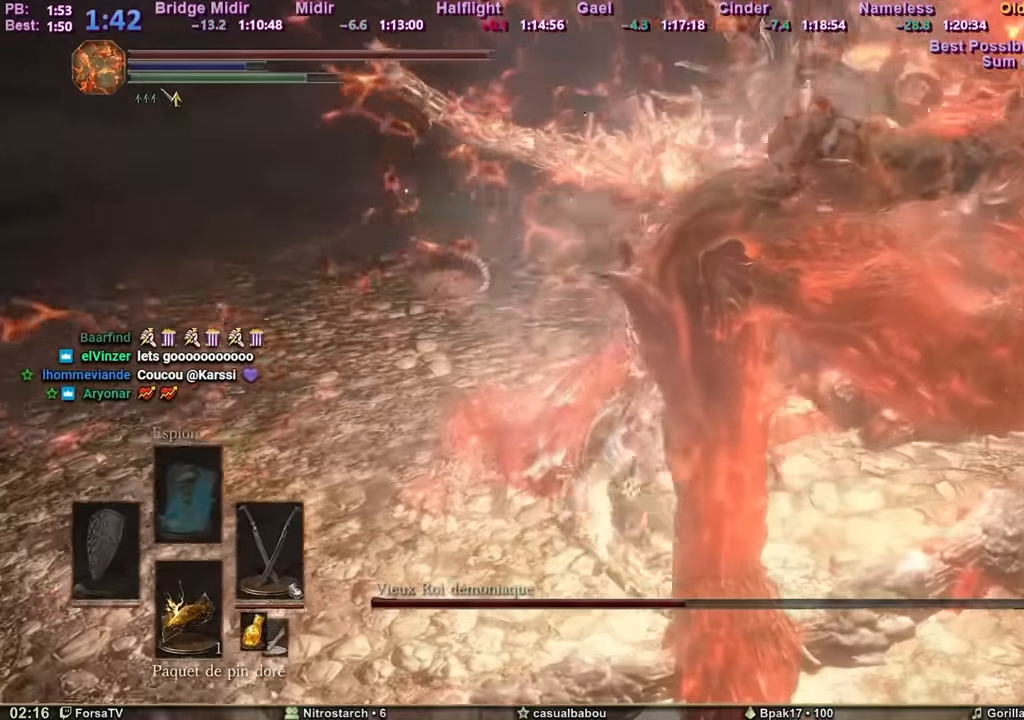
Gameplay with keyboard and mouse; each line is a JSON object with the keys and mouse buttons held at the frame after it. "events" lists presses ("down") and releases ("up") of "1", "2", "3", "4", "5", "6", "a", "c", "ctrl", "d", "e", "escape", "f", "g", "k", "l", "q", "r", "right", "s", "shift", "space", "tab", "z", "mouse_mb4" and "mouse_mb5" between this image and that frame as [ms after this image, input, new state], when the widget could be followed in between. "mouse_mb4", "mouse_mb5" = the "mb4", "mb5" buttons of the "mouse" list. No other keys are recorded. Mouse movement is not recorded. Not read: other_keys.
{"keys": ["z"], "mouse": [], "events": []}
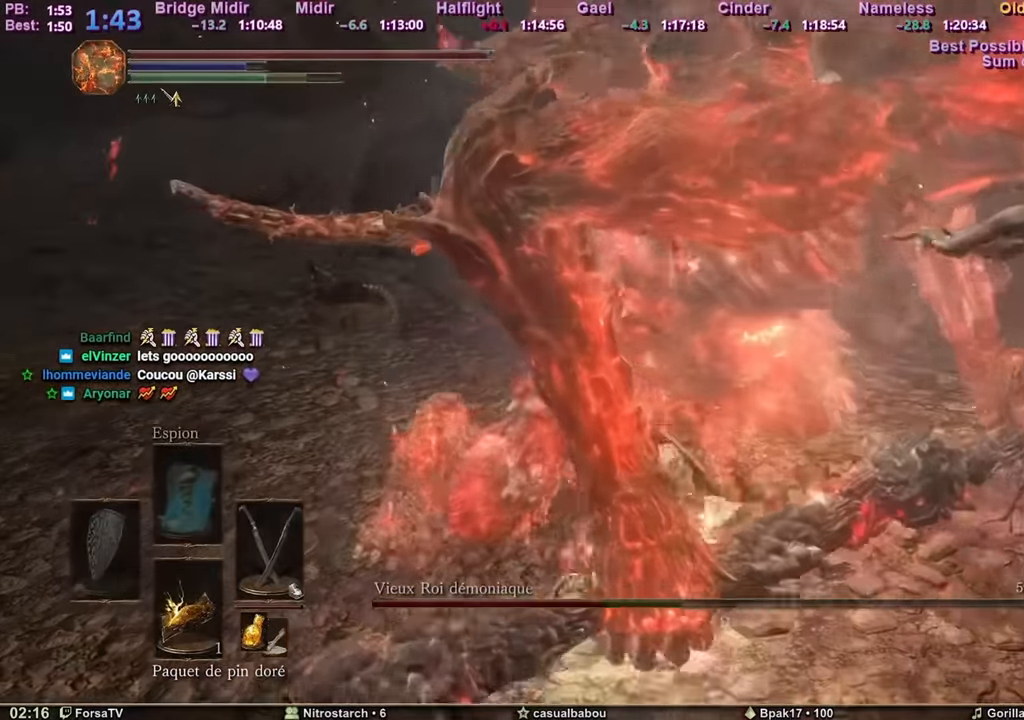
{"keys": ["z"], "mouse": [], "events": []}
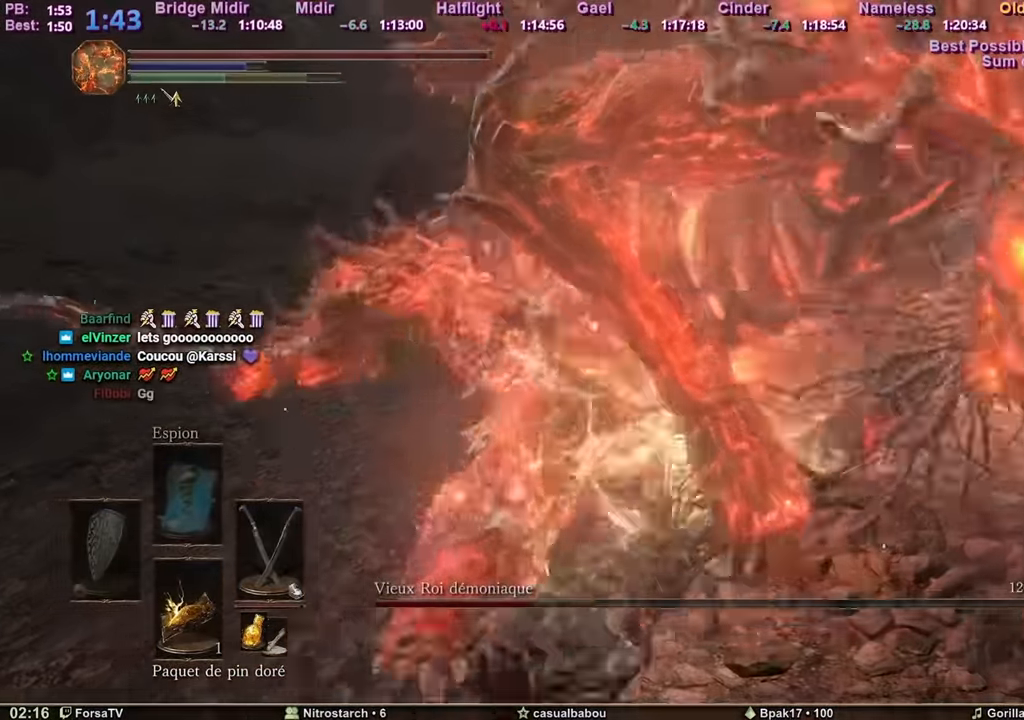
{"keys": ["q", "z"], "mouse": [], "events": [[33, "q", "down"]]}
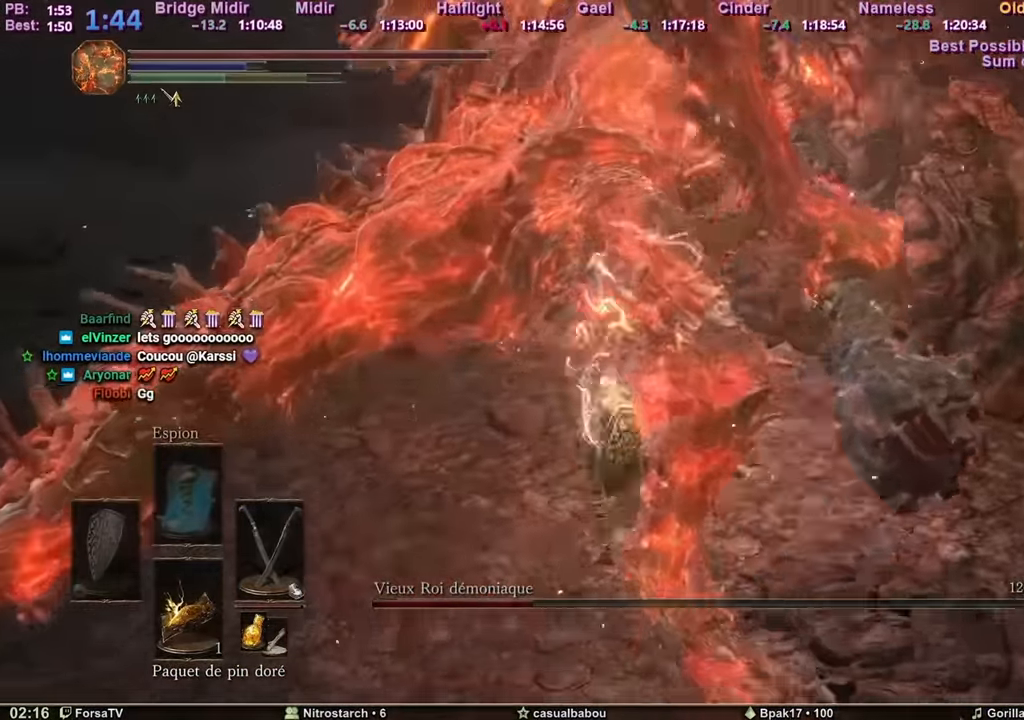
{"keys": ["q", "z"], "mouse": [], "events": []}
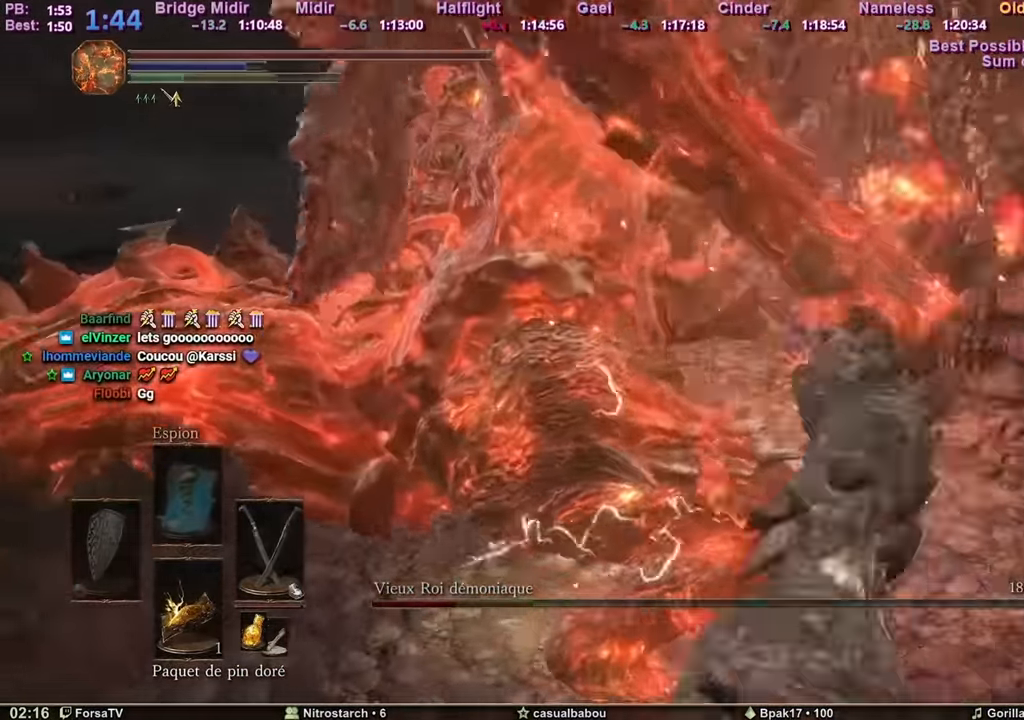
{"keys": ["q"], "mouse": [], "events": [[383, "z", "up"]]}
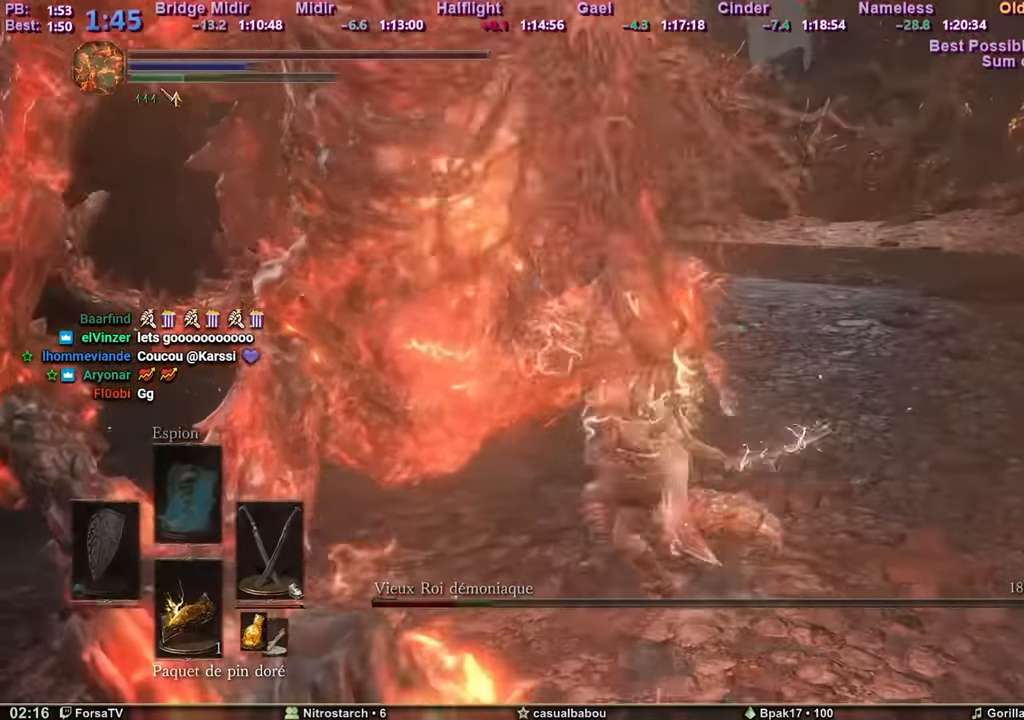
{"keys": ["q", "z"], "mouse": [], "events": [[283, "z", "down"]]}
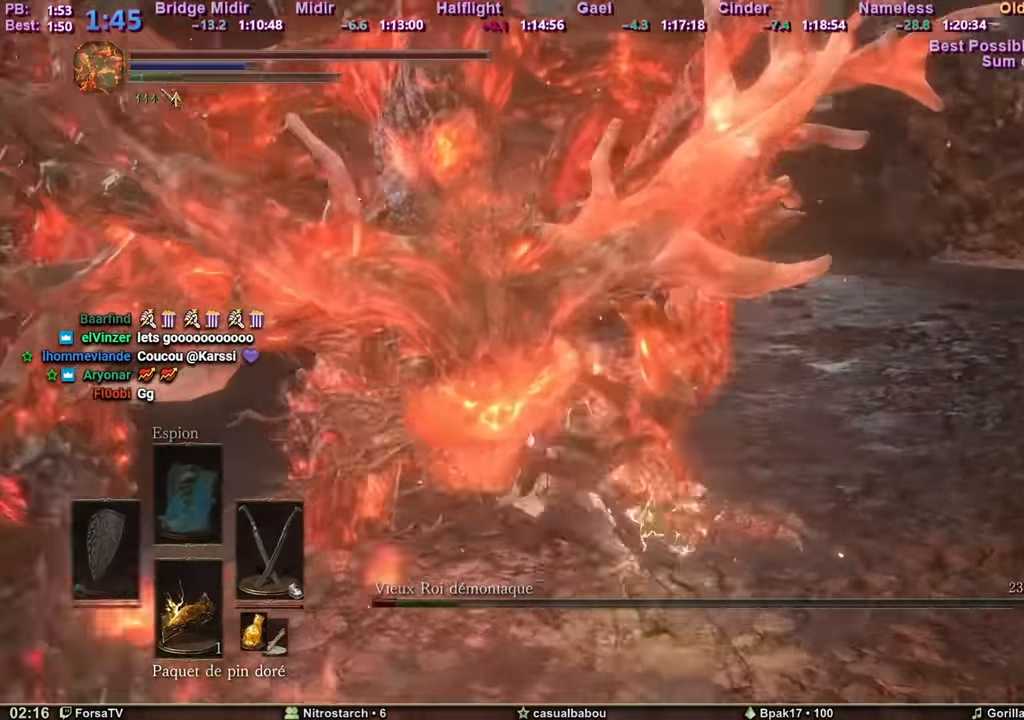
{"keys": ["q", "s"], "mouse": [], "events": [[384, "z", "up"], [467, "s", "down"]]}
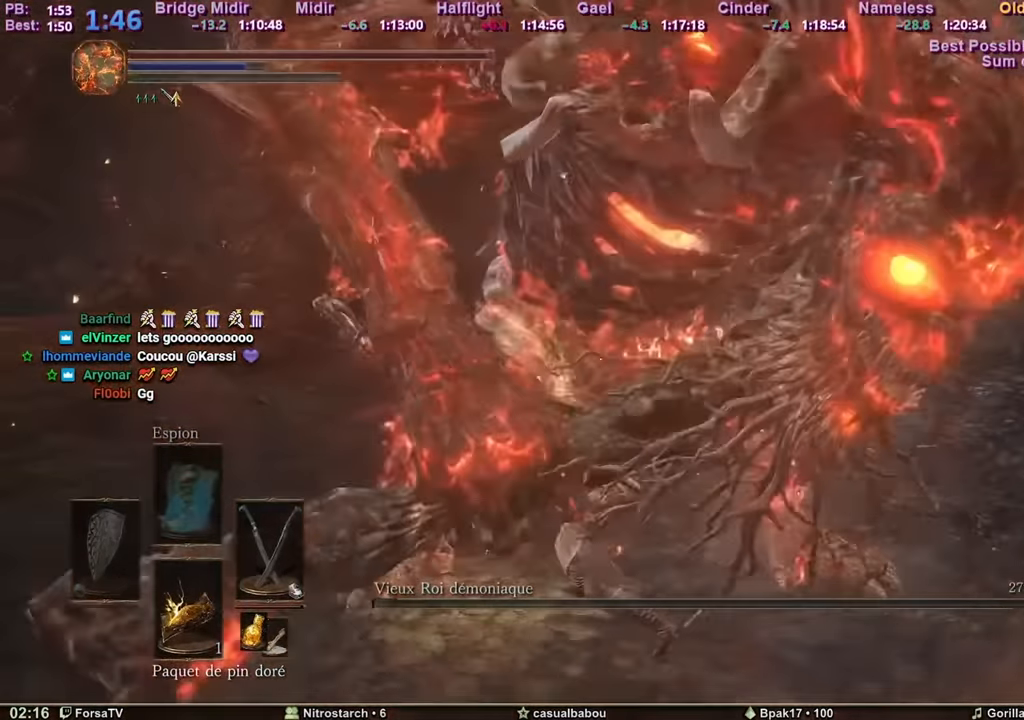
{"keys": ["s"], "mouse": [], "events": [[50, "q", "up"]]}
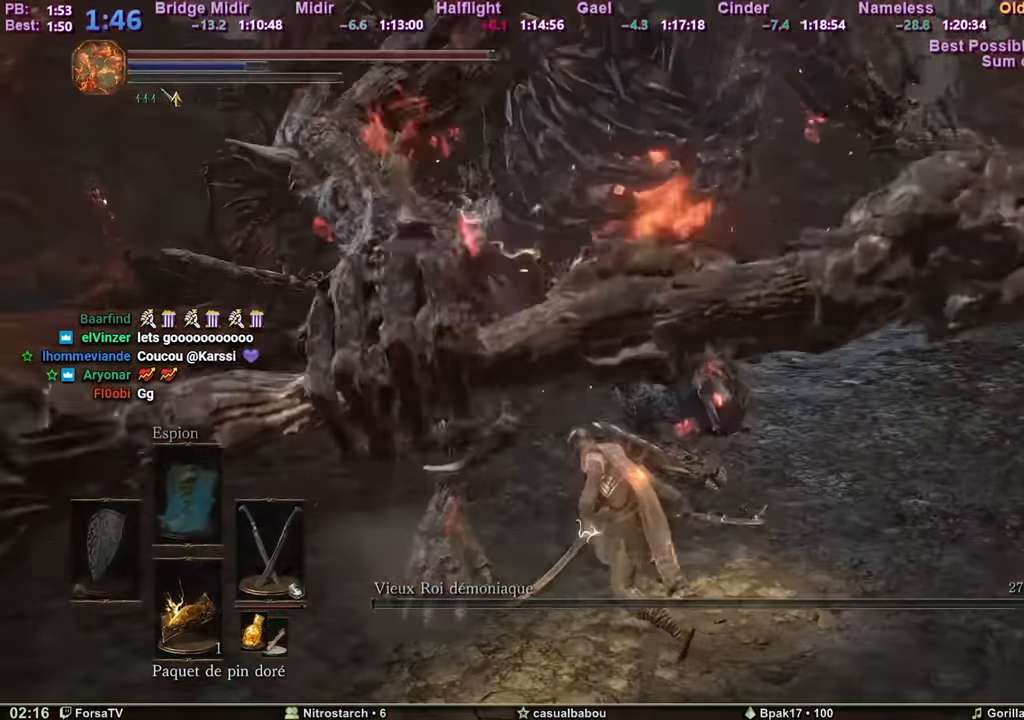
{"keys": ["4"], "mouse": [], "events": [[84, "s", "up"], [167, "escape", "down"], [284, "1", "down"], [284, "escape", "up"], [367, "1", "up"], [367, "e", "down"], [467, "4", "down"], [467, "e", "up"]]}
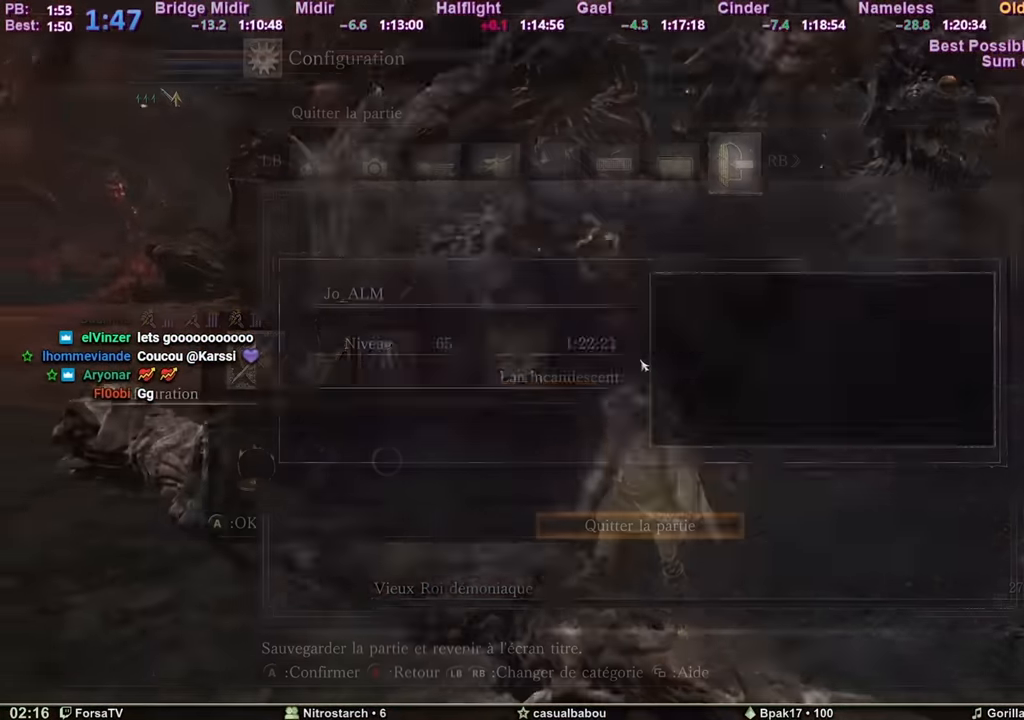
{"keys": [], "mouse": [], "events": [[16, "e", "down"], [50, "4", "up"], [133, "1", "down"], [133, "e", "up"], [250, "1", "up"]]}
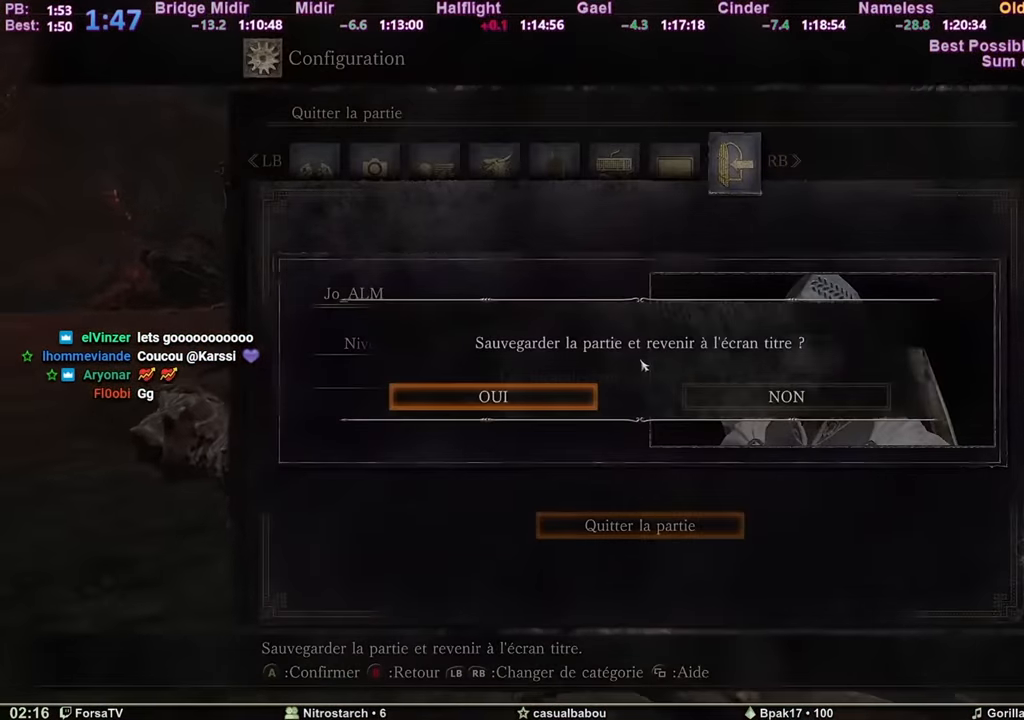
{"keys": [], "mouse": [], "events": []}
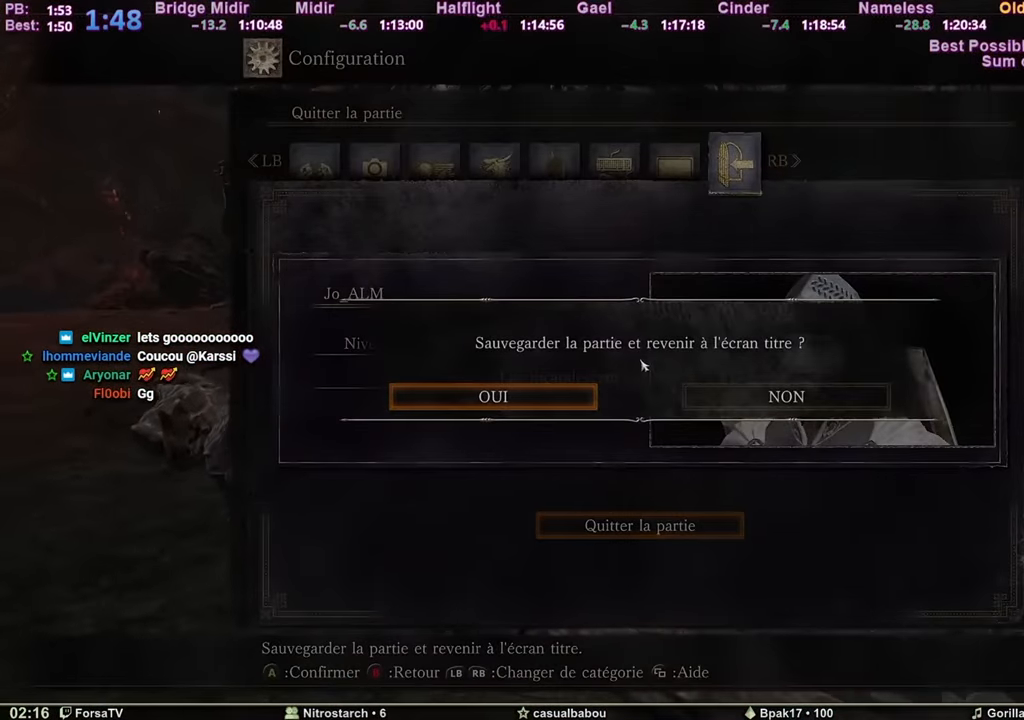
{"keys": [], "mouse": [], "events": []}
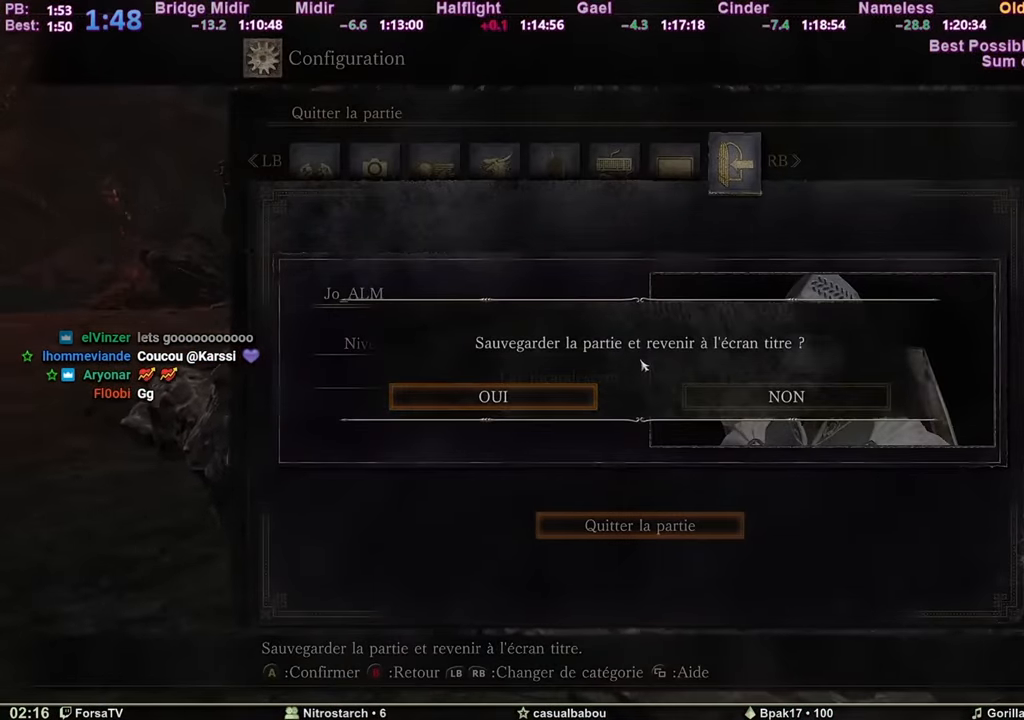
{"keys": [], "mouse": [], "events": []}
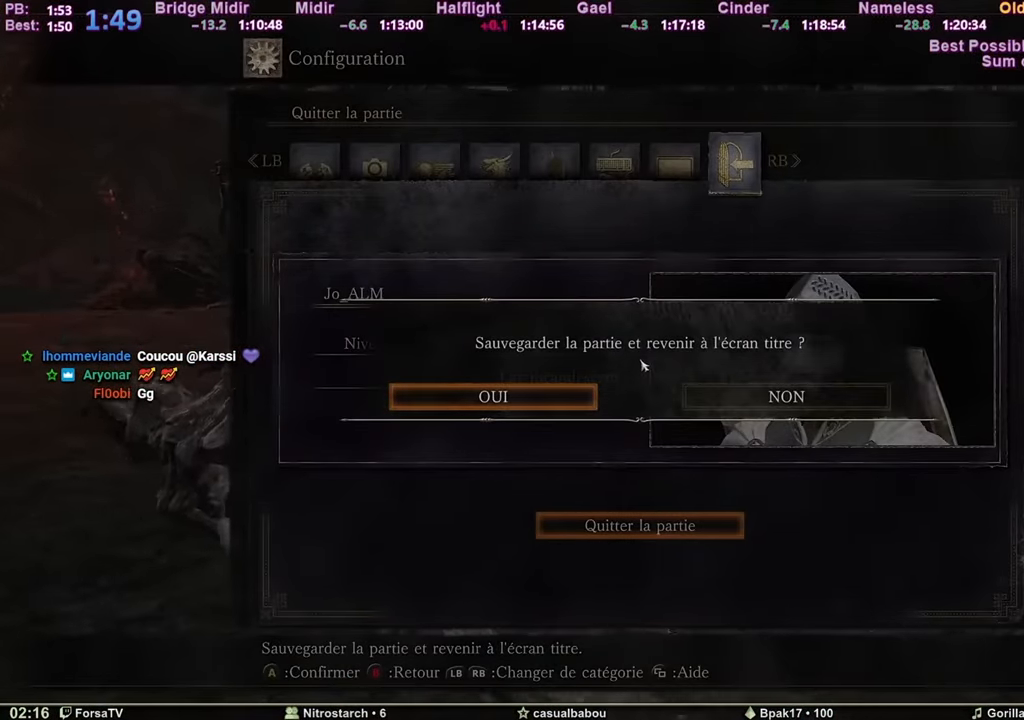
{"keys": [], "mouse": [], "events": []}
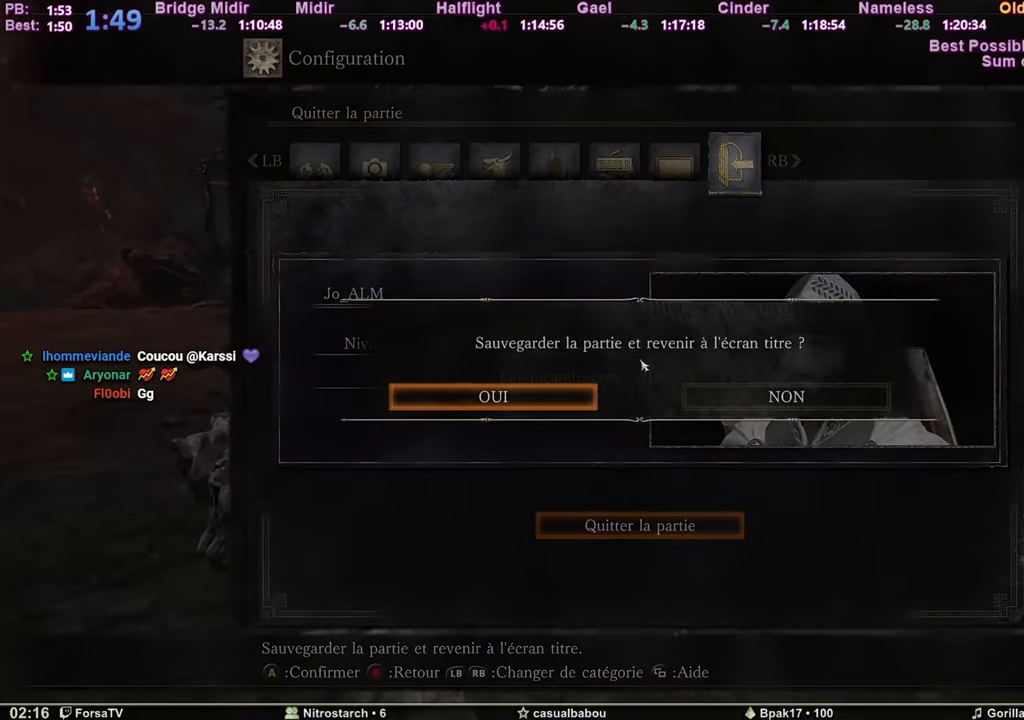
{"keys": [], "mouse": [], "events": [[317, "e", "down"], [351, "e", "up"]]}
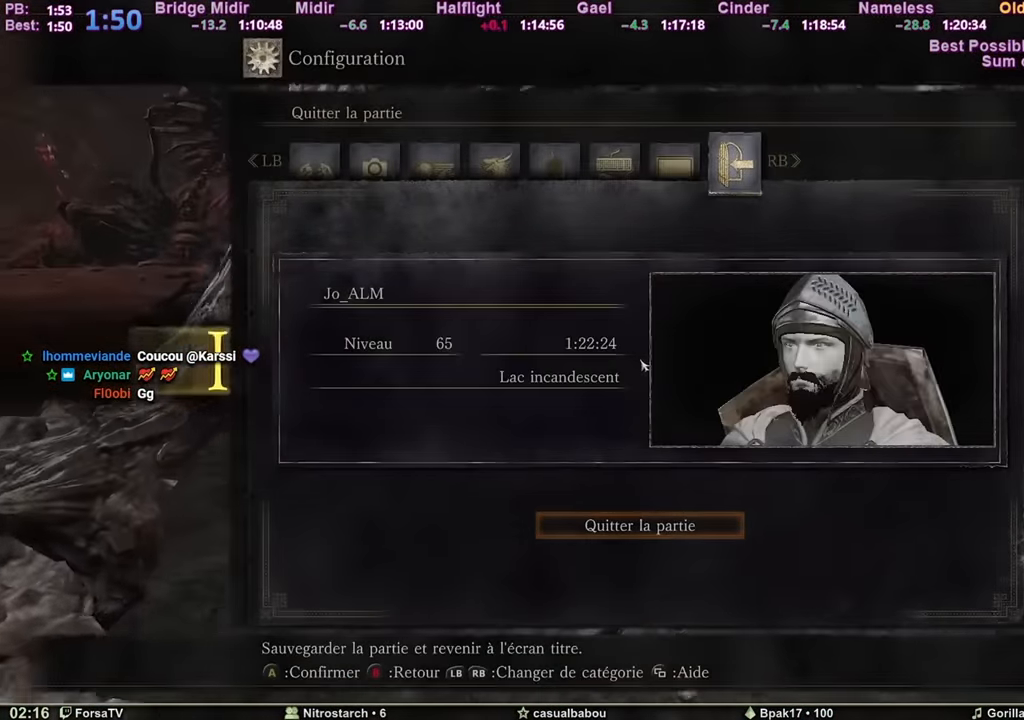
{"keys": [], "mouse": [], "events": []}
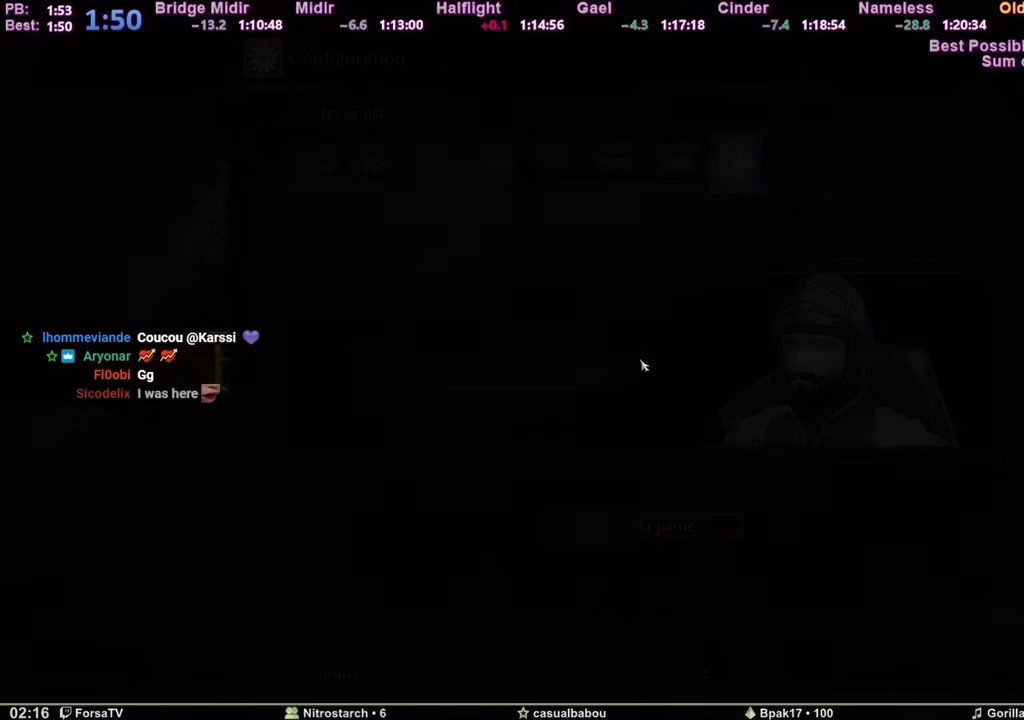
{"keys": [], "mouse": [], "events": []}
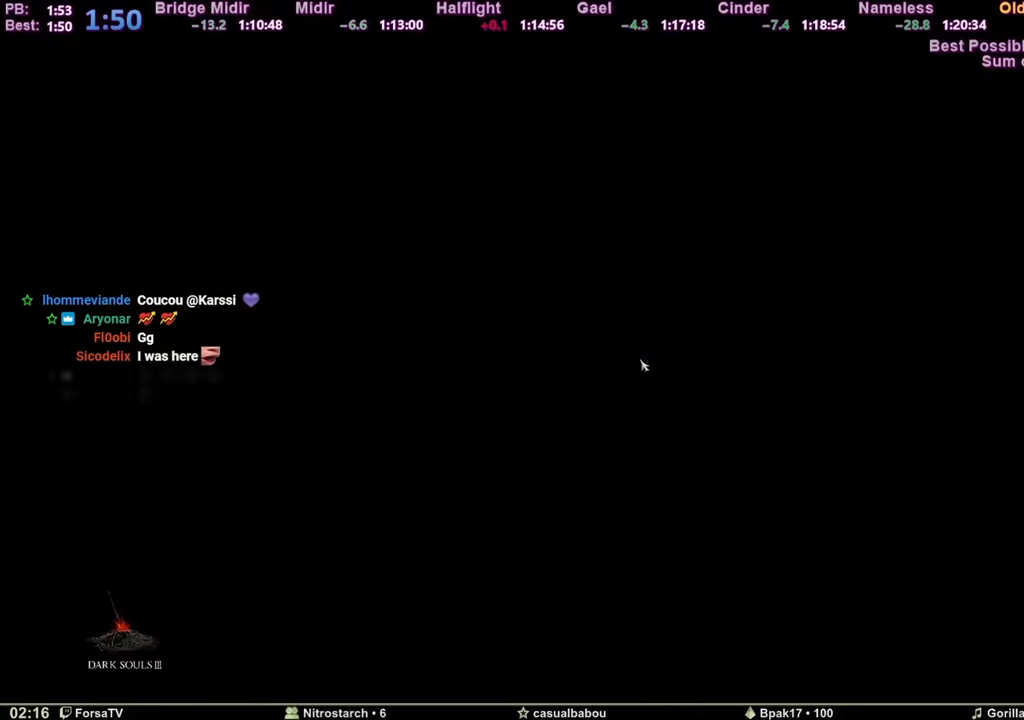
{"keys": [], "mouse": [], "events": []}
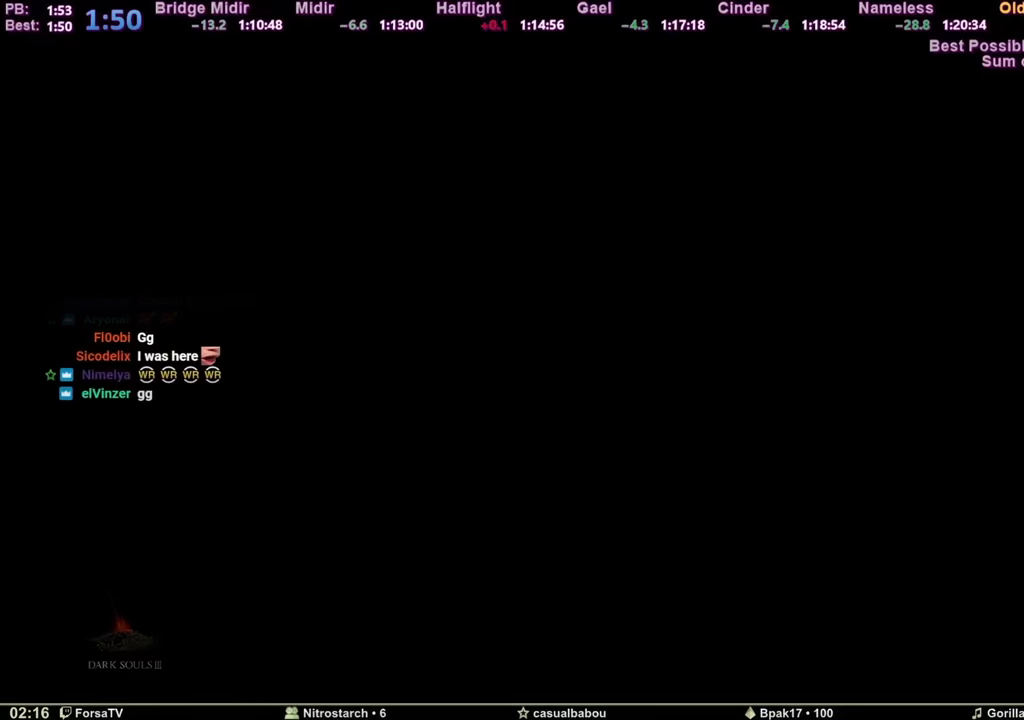
{"keys": [], "mouse": [], "events": []}
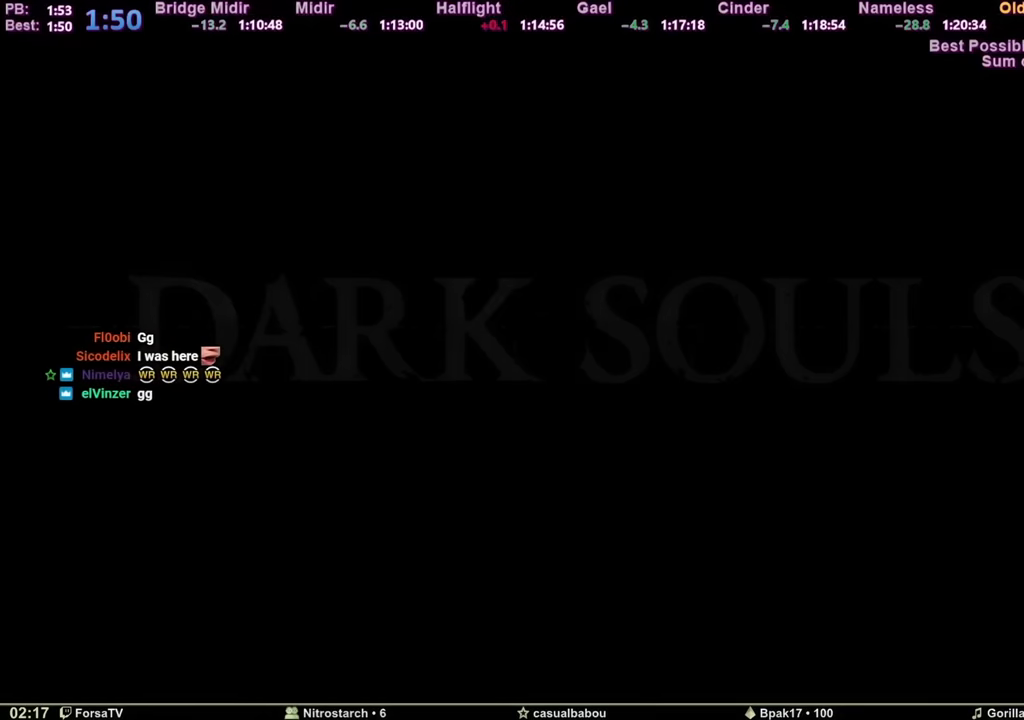
{"keys": [], "mouse": [], "events": []}
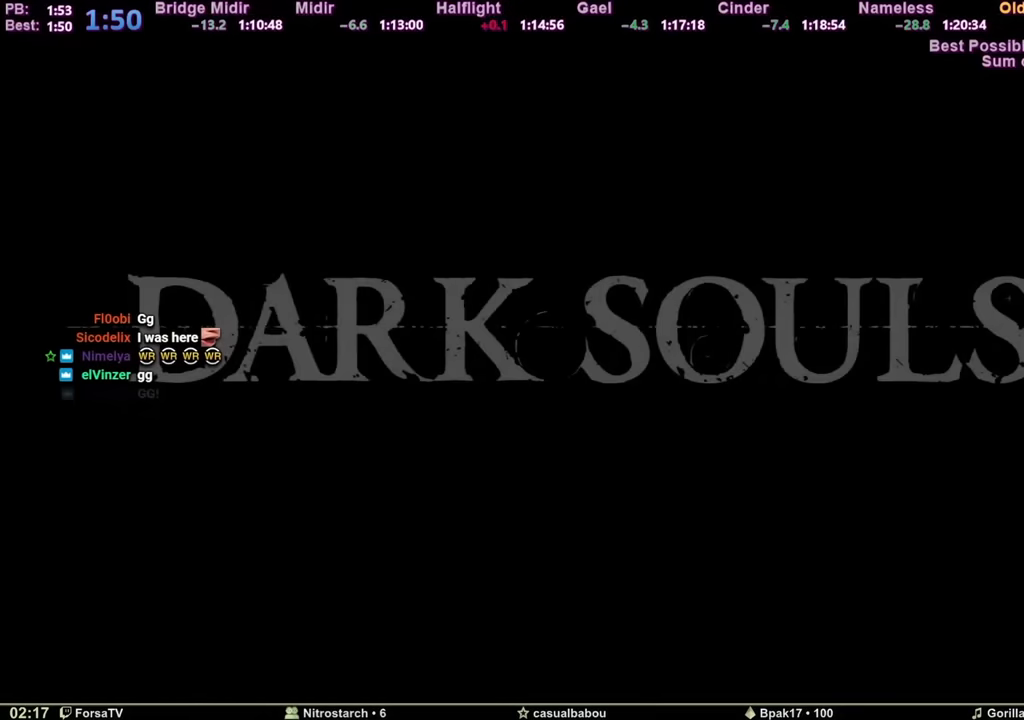
{"keys": [], "mouse": [], "events": []}
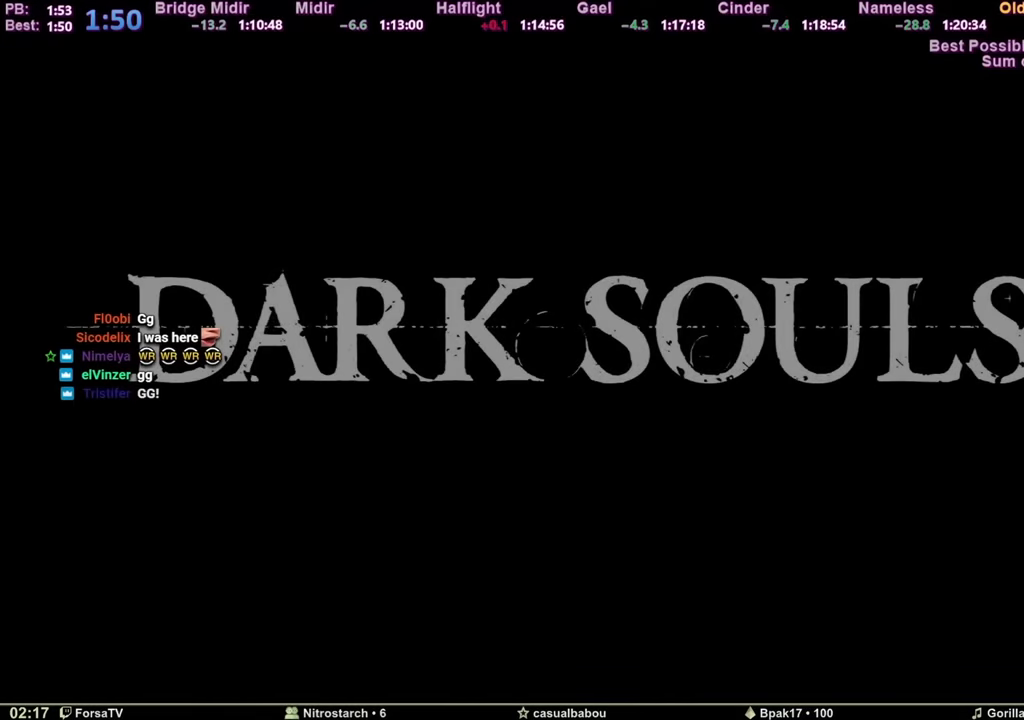
{"keys": [], "mouse": [], "events": []}
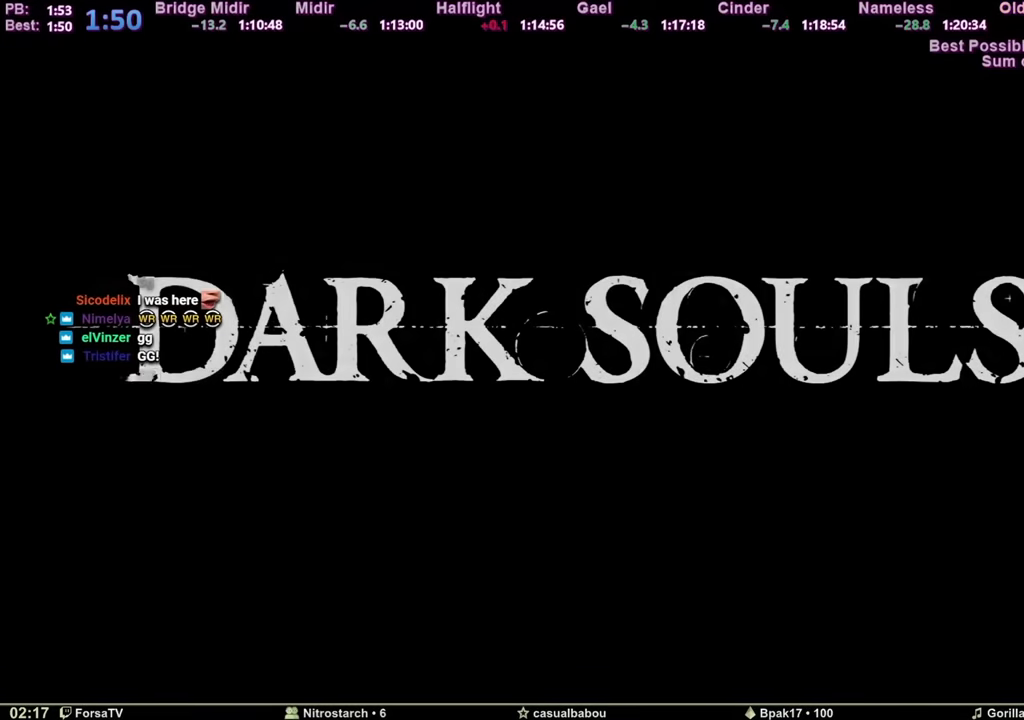
{"keys": [], "mouse": [], "events": []}
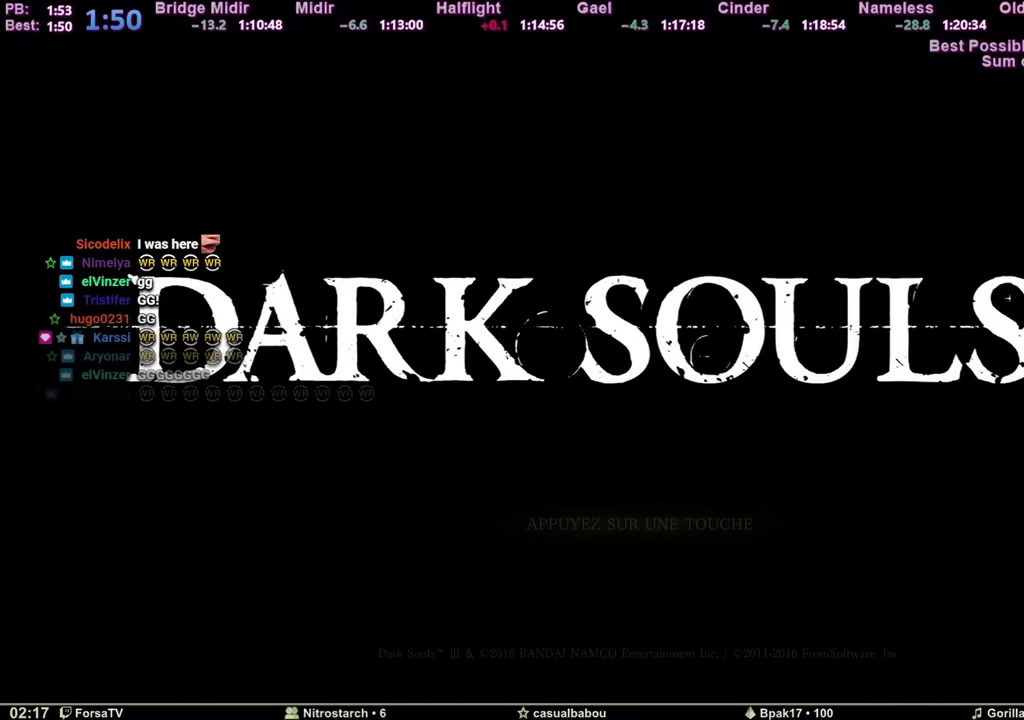
{"keys": [], "mouse": [], "events": []}
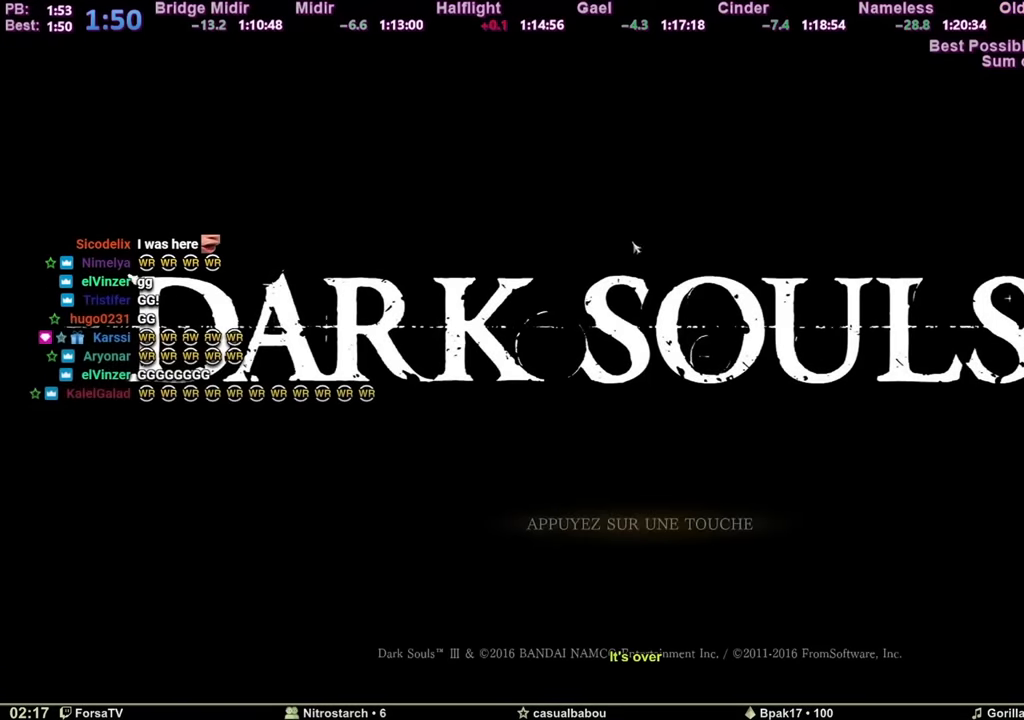
{"keys": [], "mouse": [], "events": [[67, "mouse_mb4", "down"], [167, "mouse_mb4", "up"]]}
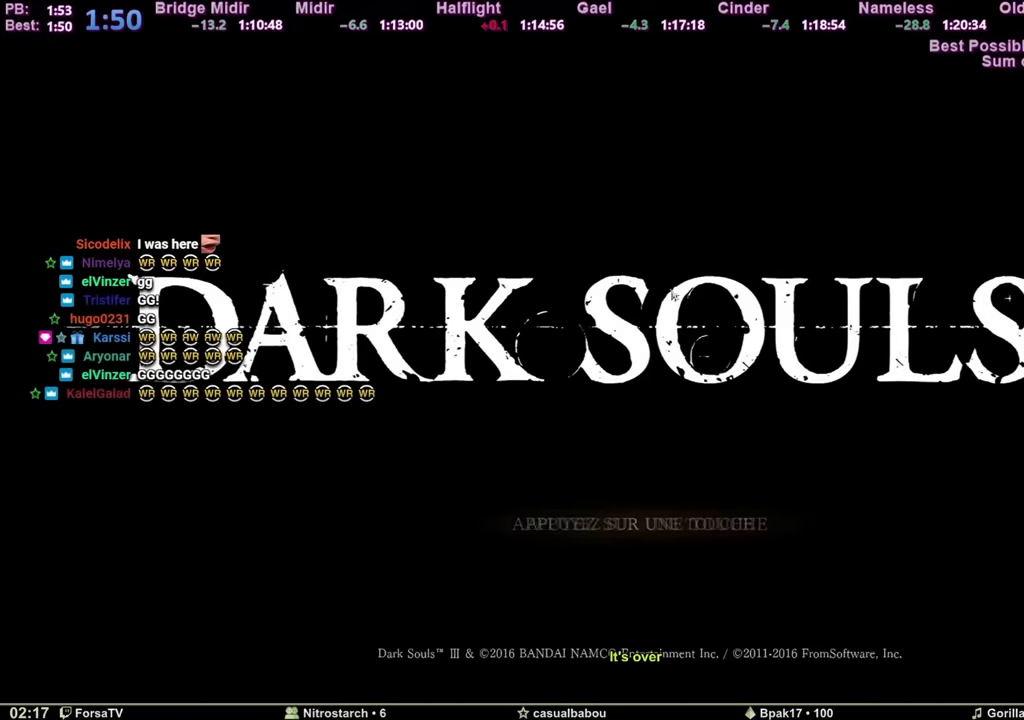
{"keys": [], "mouse": [], "events": []}
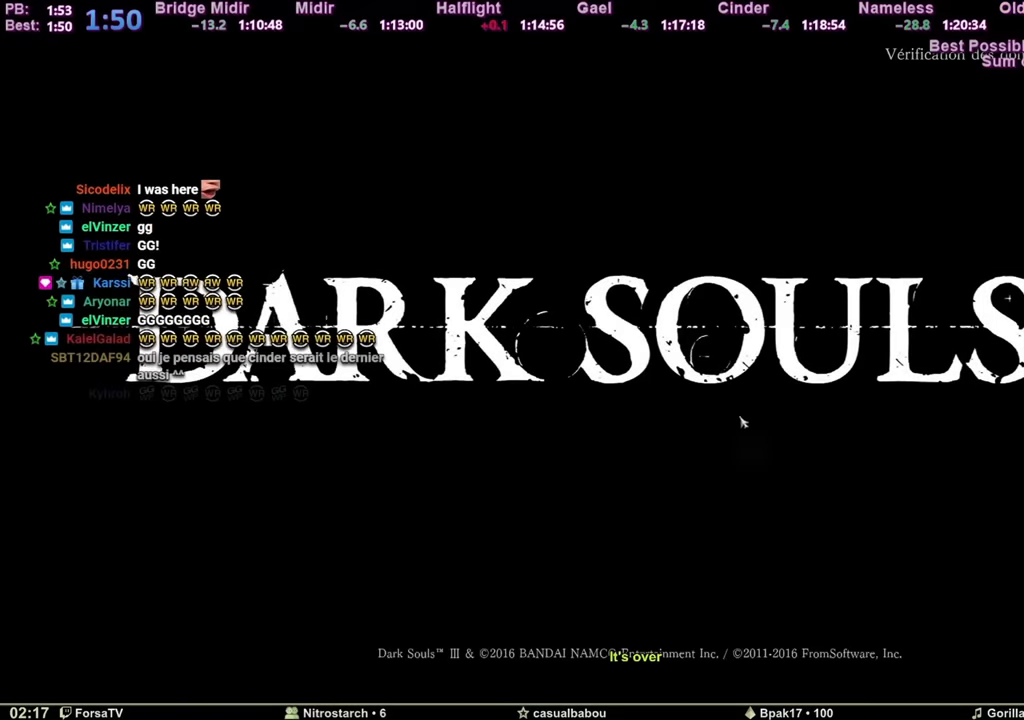
{"keys": [], "mouse": [], "events": []}
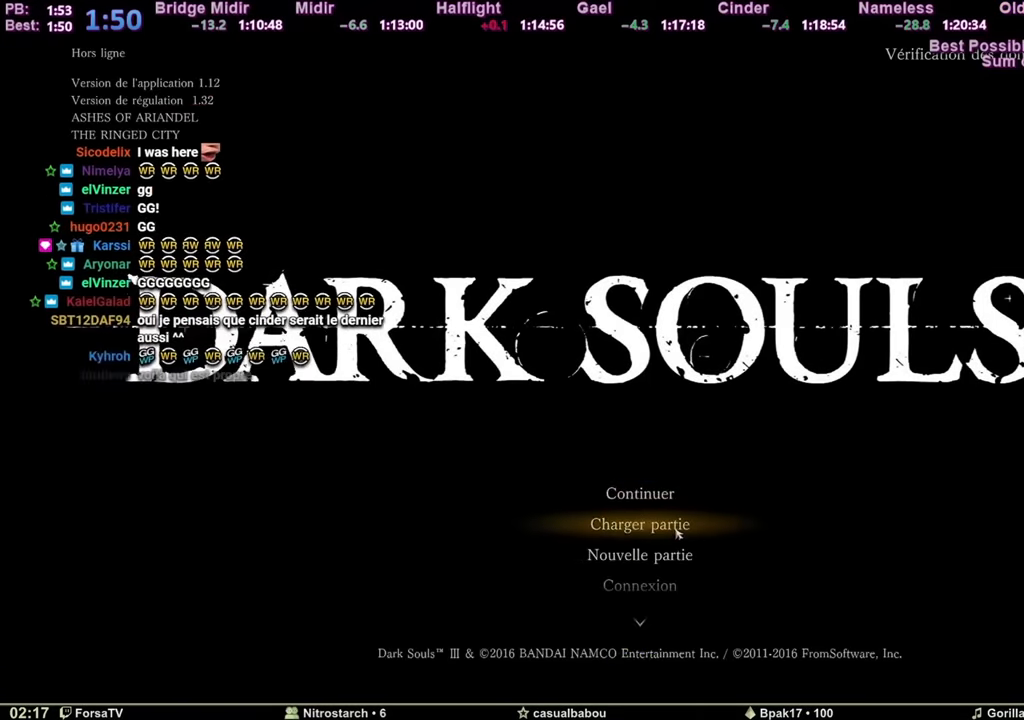
{"keys": [], "mouse": [], "events": [[67, "mouse_mb4", "down"], [117, "mouse_mb4", "up"]]}